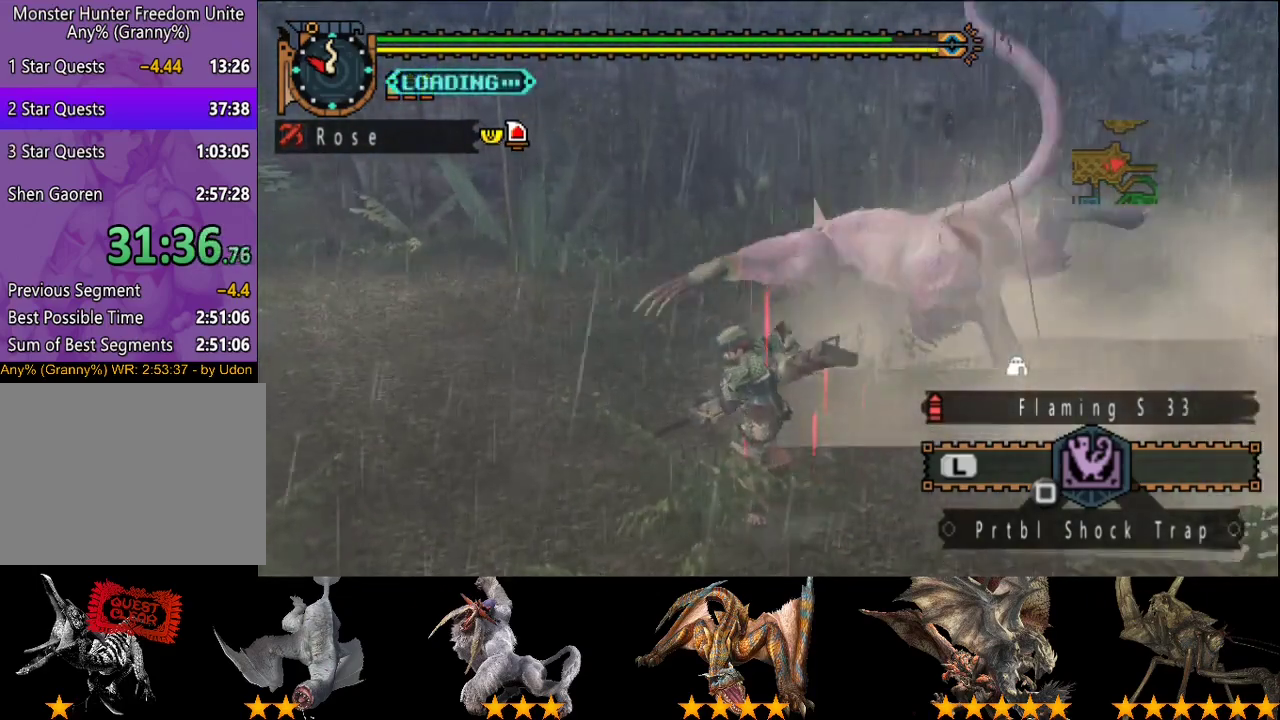
Gameplay with a controller (PlayStation layout); each line is a JSON object with the inputs held at the frame after it. "events" lists button and stick changes between this image and that frame as [ms after this image, input, new state], when the widget could be followed in between. This overlay highlights the sticks when they move; stick clicks (L3 R3) are not distinguishable. Not read: L3 R3.
{"buttons": [], "left_stick": "up", "right_stick": "center", "events": [[117, "left_stick", "up"]]}
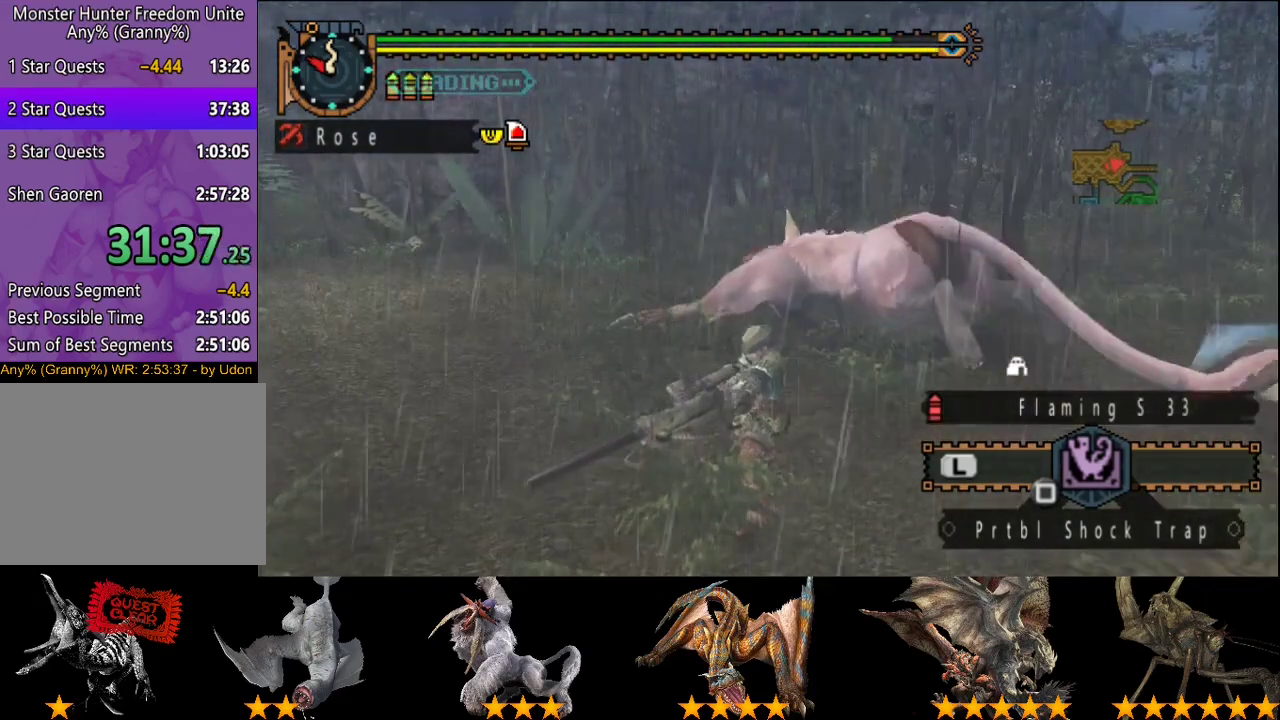
{"buttons": ["CIRCLE"], "left_stick": "up", "right_stick": "center", "events": [[217, "CIRCLE", "down"], [350, "CIRCLE", "up"], [417, "CIRCLE", "down"]]}
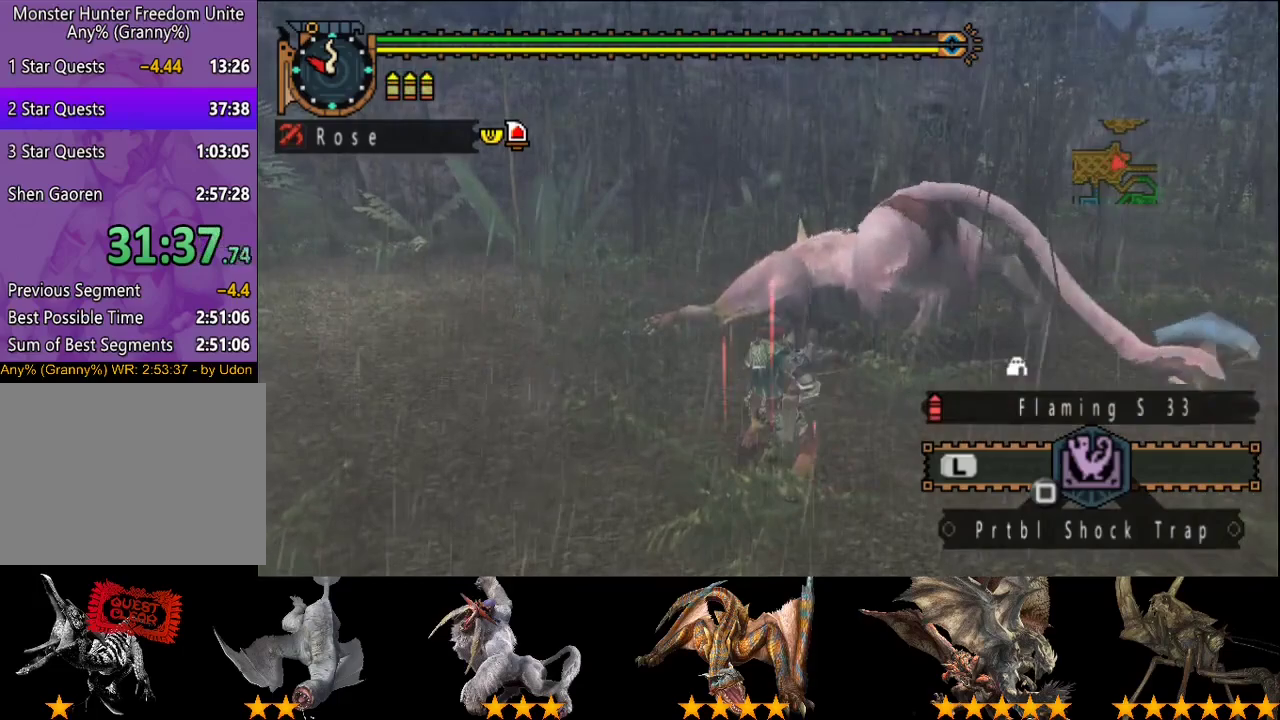
{"buttons": [], "left_stick": "center", "right_stick": "center", "events": [[17, "CIRCLE", "up"], [83, "CIRCLE", "down"], [83, "left_stick", "center"], [150, "CIRCLE", "up"], [250, "CIRCLE", "down"], [317, "CIRCLE", "up"], [383, "CIRCLE", "down"], [483, "CIRCLE", "up"]]}
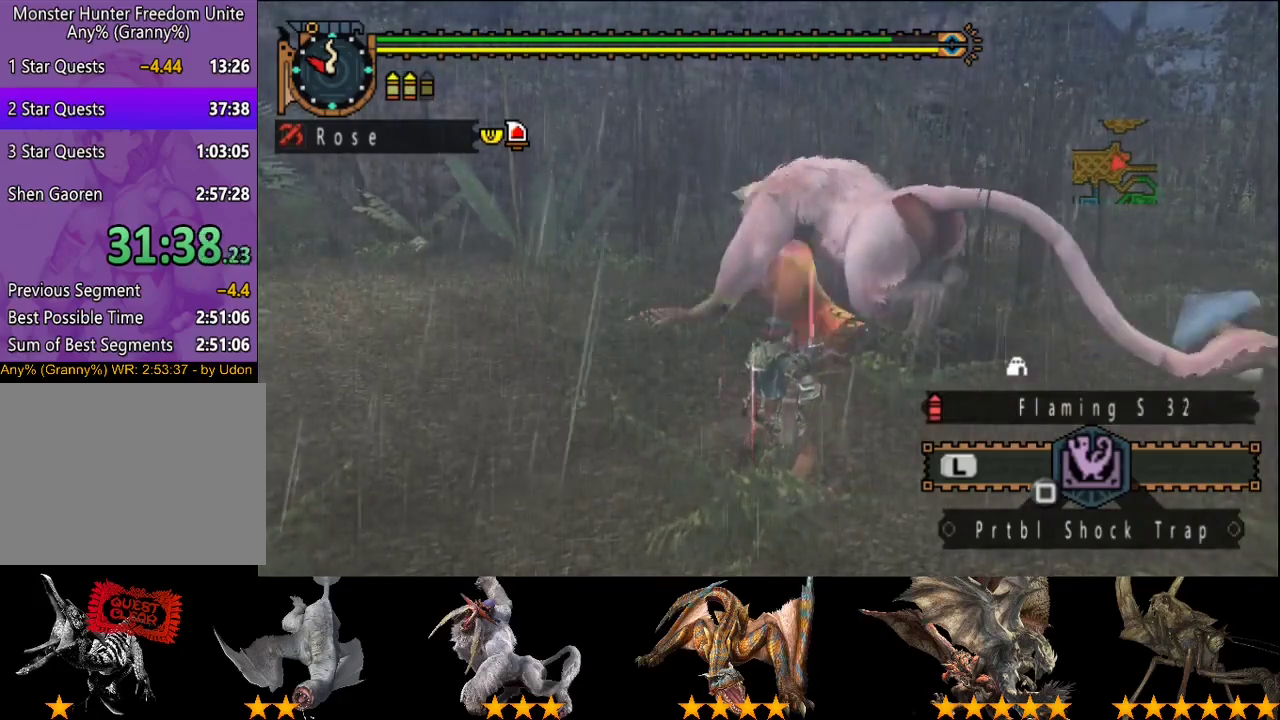
{"buttons": [], "left_stick": "center", "right_stick": "center", "events": [[50, "CIRCLE", "down"], [150, "CIRCLE", "up"], [217, "CIRCLE", "down"], [317, "CIRCLE", "up"], [383, "CIRCLE", "down"], [483, "CIRCLE", "up"]]}
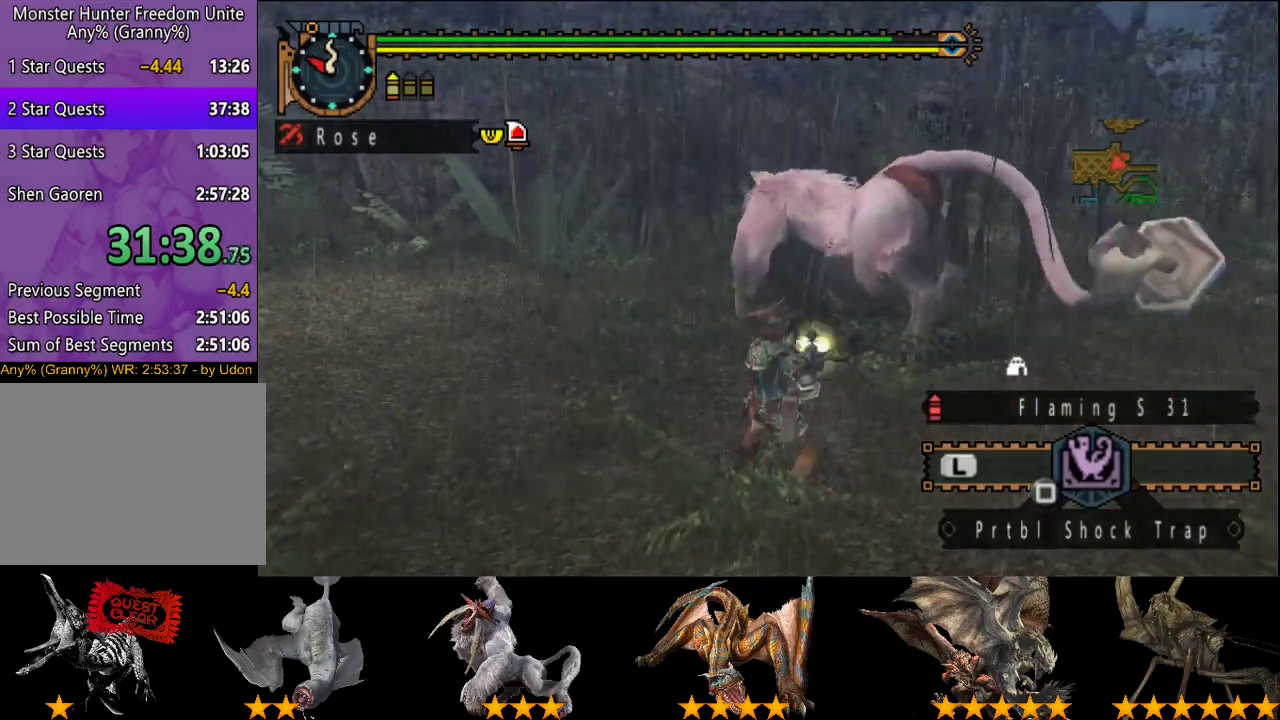
{"buttons": [], "left_stick": "center", "right_stick": "center", "events": [[33, "CIRCLE", "down"], [100, "CIRCLE", "up"], [167, "CIRCLE", "down"], [267, "CIRCLE", "up"]]}
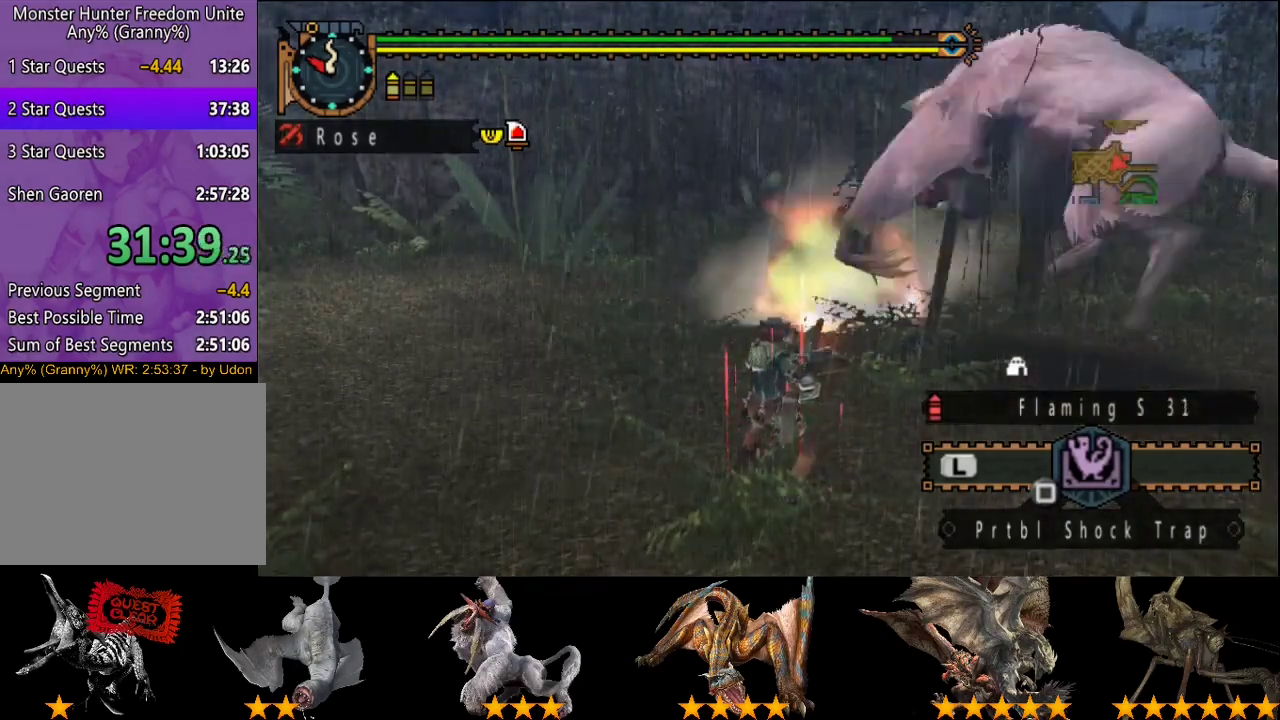
{"buttons": [], "left_stick": "center", "right_stick": "right", "events": [[100, "left_stick", "right"], [267, "CIRCLE", "down"], [367, "CIRCLE", "up"], [467, "left_stick", "center"], [500, "right_stick", "right"]]}
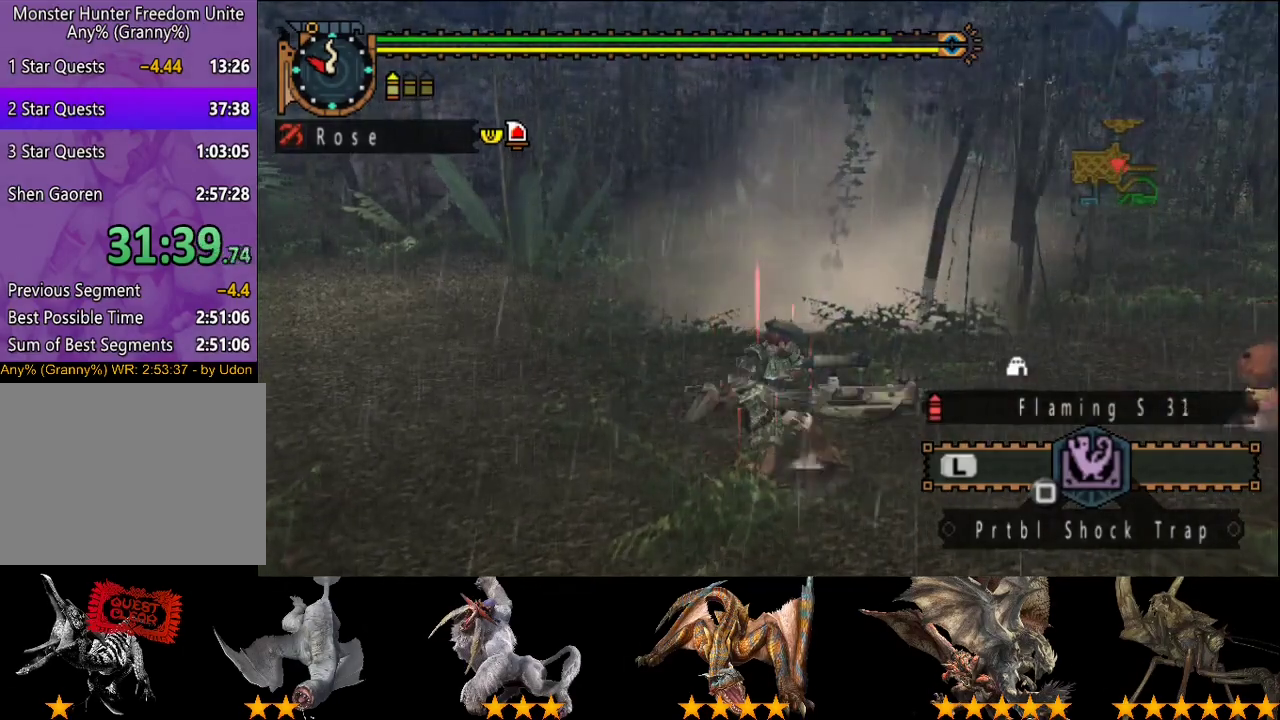
{"buttons": [], "left_stick": "center", "right_stick": "center", "events": [[233, "right_stick", "center"]]}
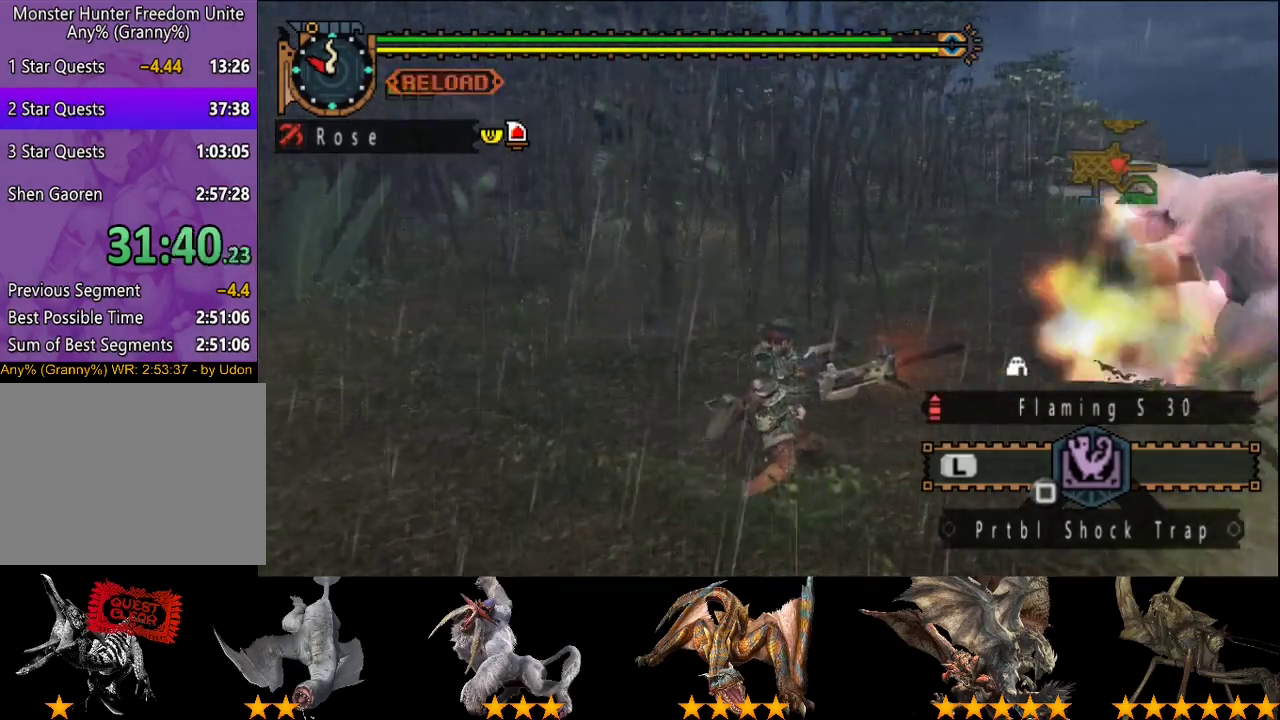
{"buttons": [], "left_stick": "down-right", "right_stick": "center", "events": [[83, "left_stick", "down-right"]]}
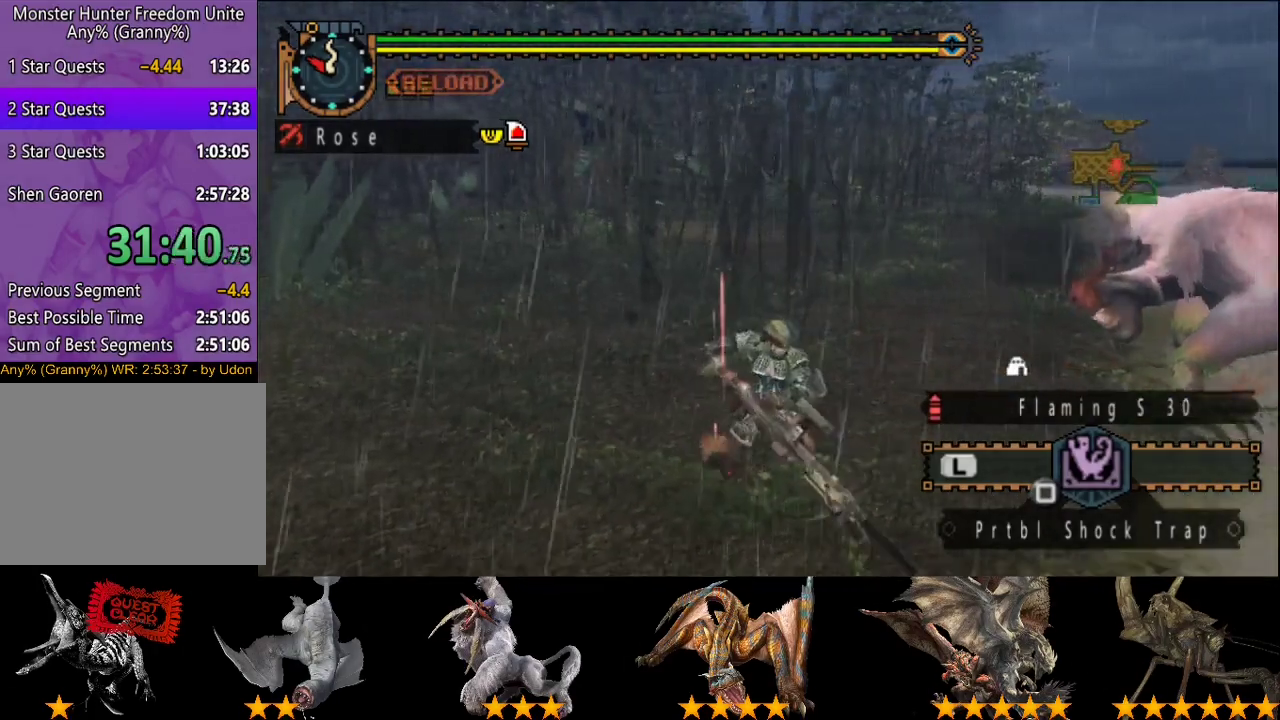
{"buttons": [], "left_stick": "down-right", "right_stick": "center", "events": []}
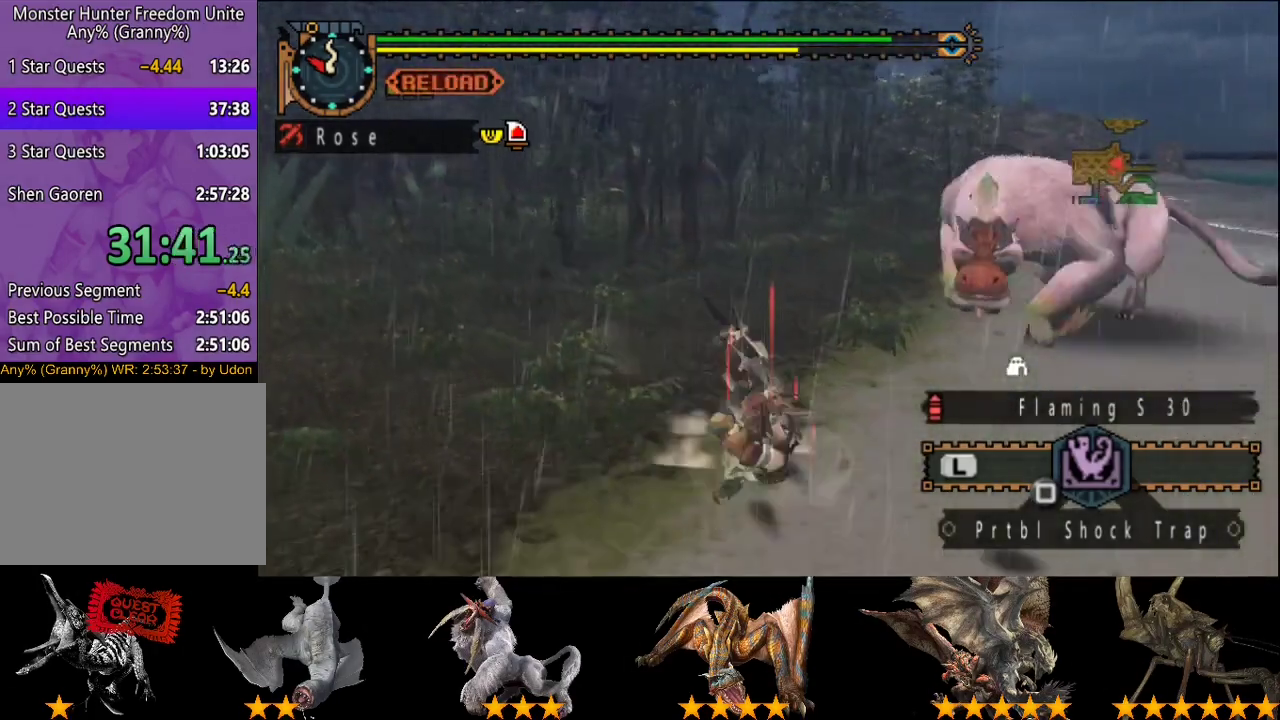
{"buttons": [], "left_stick": "down-right", "right_stick": "center", "events": []}
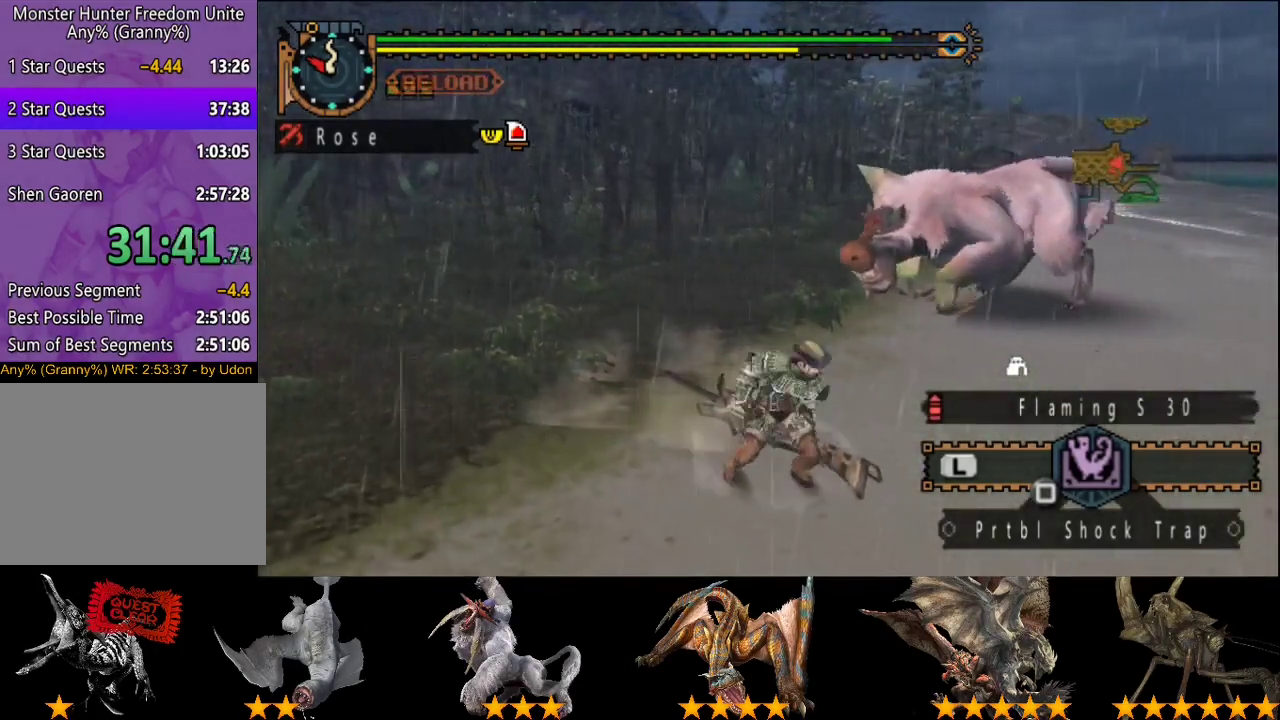
{"buttons": [], "left_stick": "center", "right_stick": "center", "events": [[100, "TRIANGLE", "down"], [267, "TRIANGLE", "up"], [500, "left_stick", "center"]]}
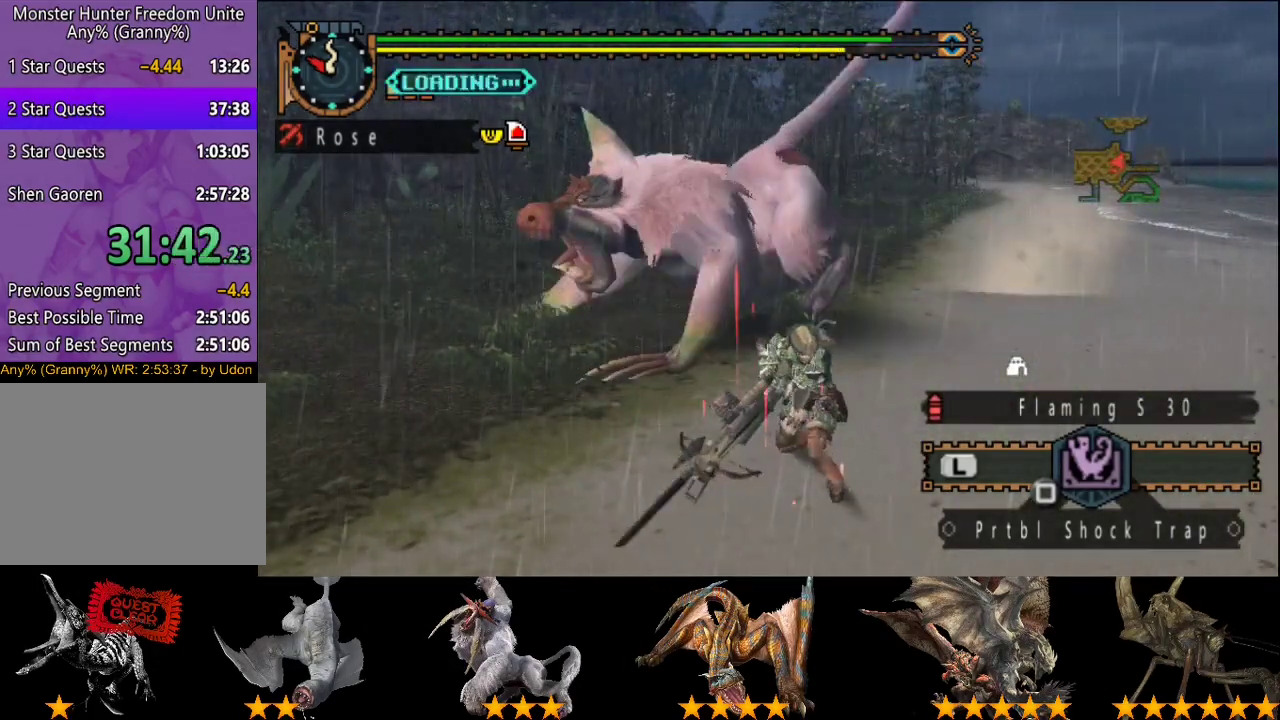
{"buttons": [], "left_stick": "center", "right_stick": "center", "events": [[117, "right_stick", "left"], [417, "right_stick", "center"]]}
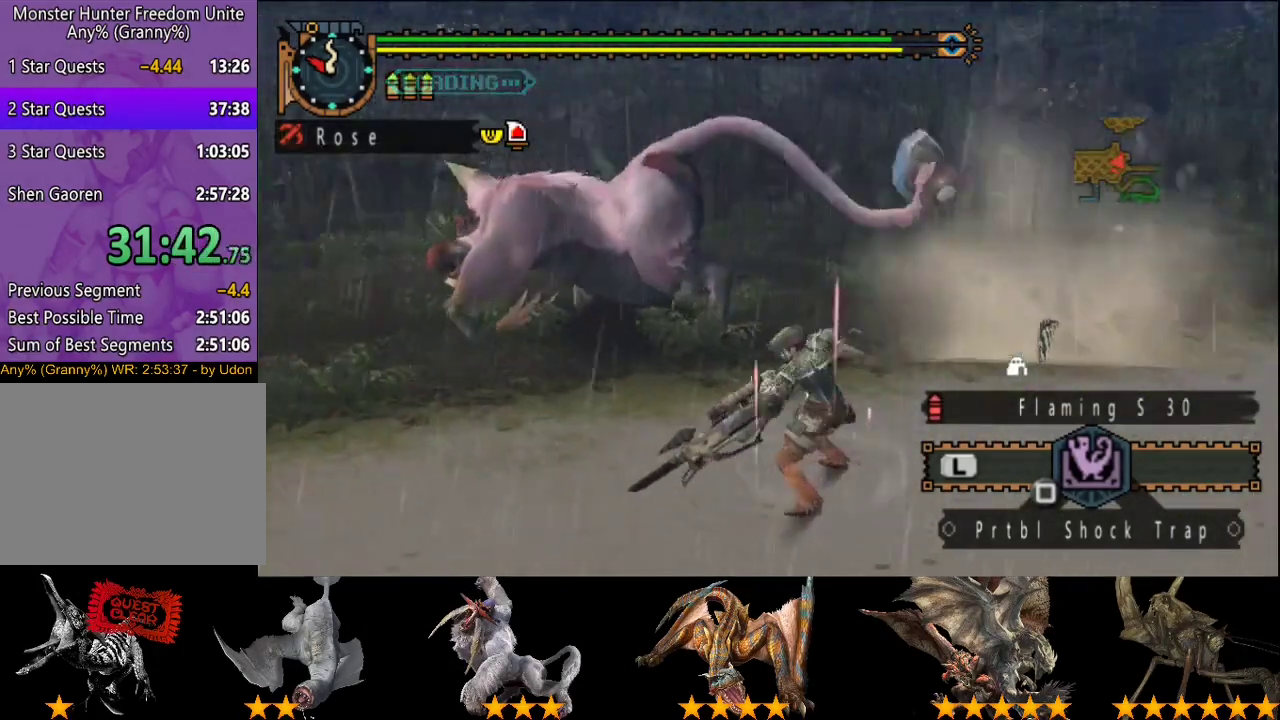
{"buttons": [], "left_stick": "center", "right_stick": "center", "events": []}
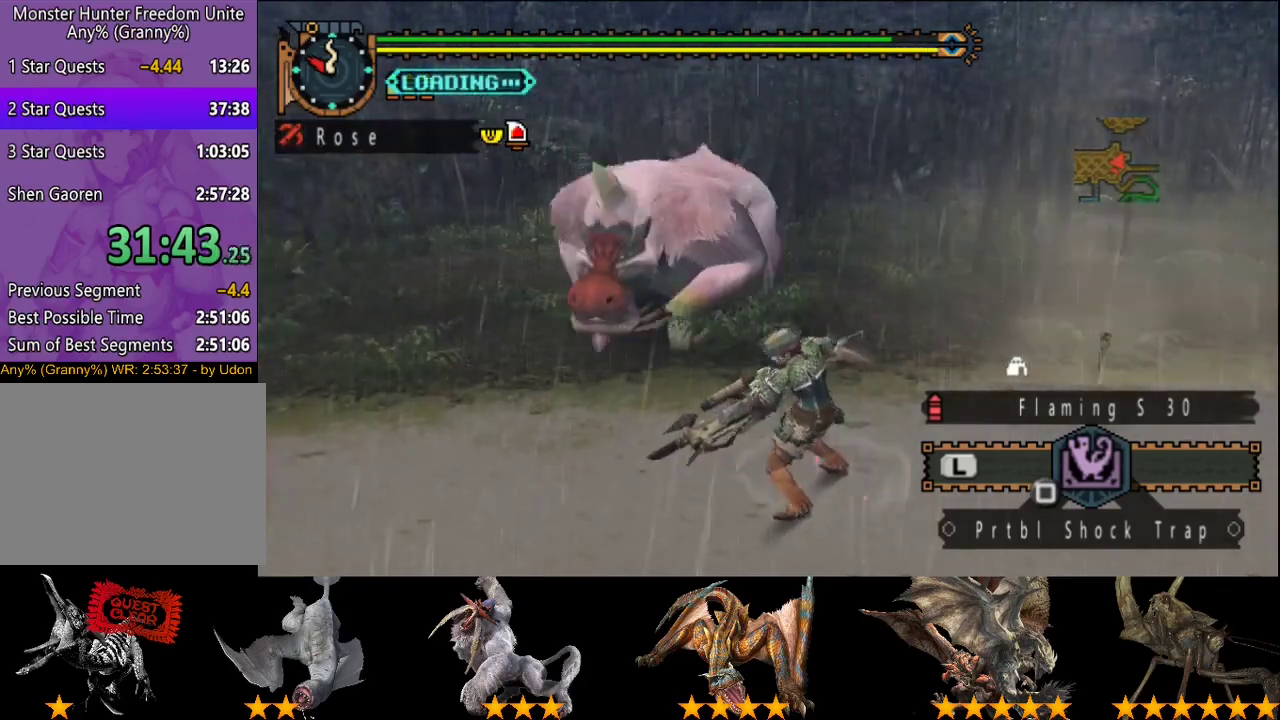
{"buttons": [], "left_stick": "right", "right_stick": "left", "events": [[300, "left_stick", "right"], [467, "right_stick", "left"]]}
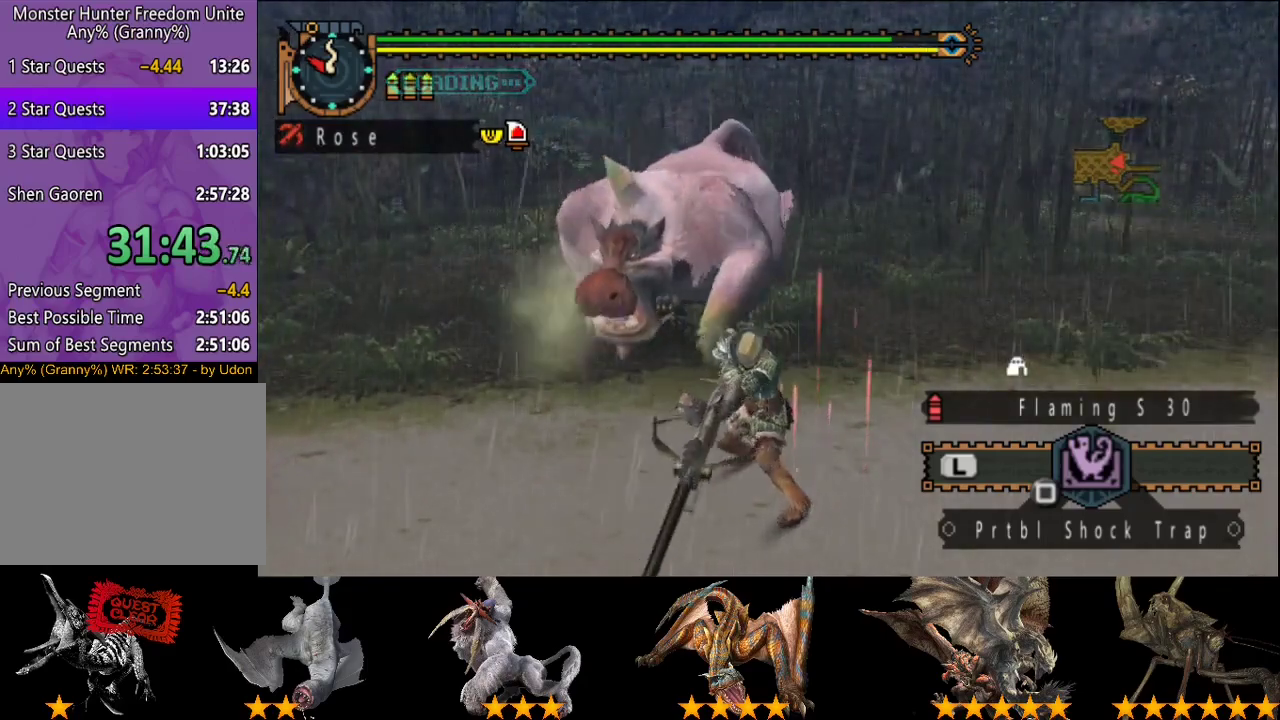
{"buttons": [], "left_stick": "right", "right_stick": "center", "events": [[67, "right_stick", "center"]]}
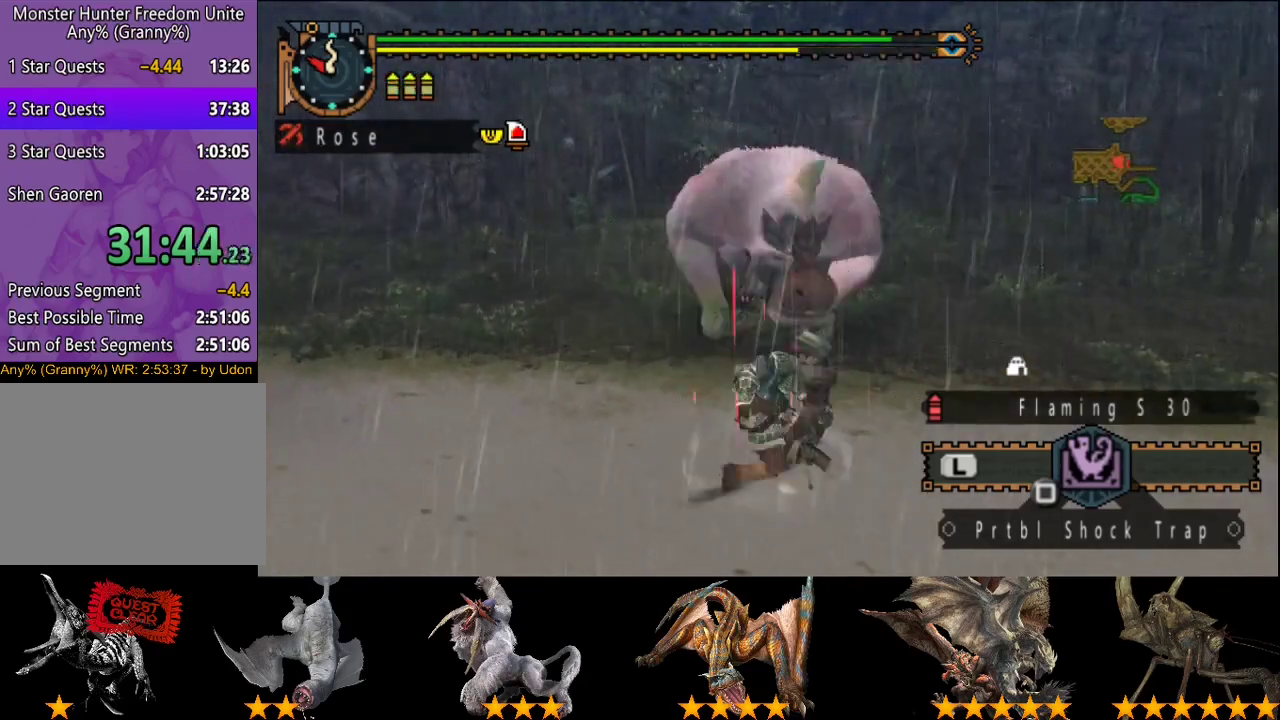
{"buttons": [], "left_stick": "down-right", "right_stick": "left", "events": [[367, "left_stick", "down-right"], [367, "right_stick", "left"]]}
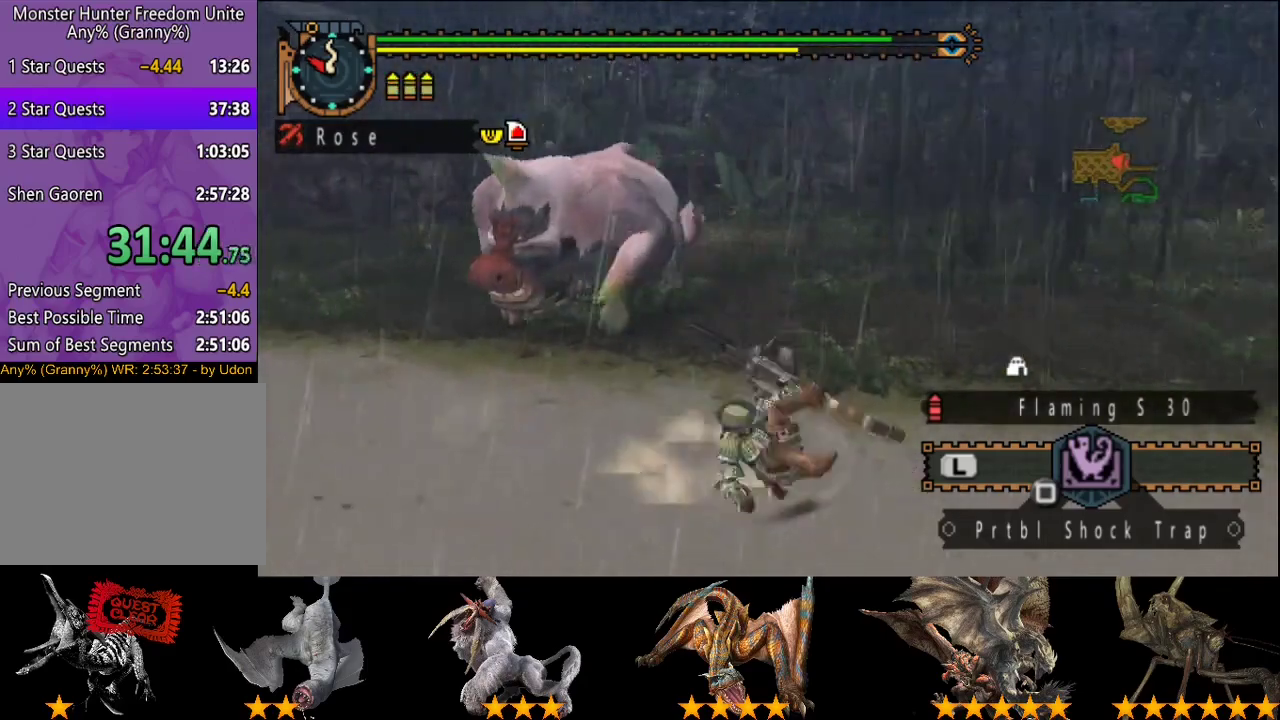
{"buttons": [], "left_stick": "down-right", "right_stick": "left", "events": [[50, "right_stick", "center"], [317, "right_stick", "left"]]}
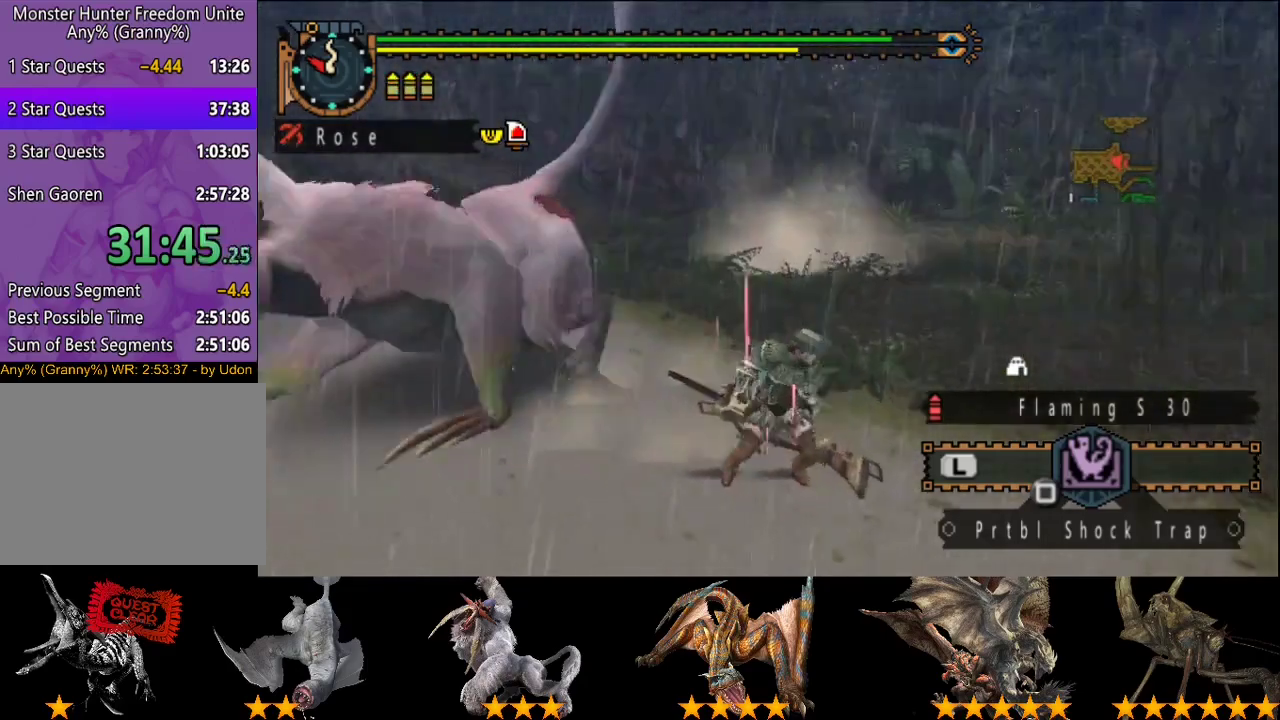
{"buttons": [], "left_stick": "up-left", "right_stick": "center", "events": [[250, "right_stick", "center"], [317, "left_stick", "right"], [417, "left_stick", "up"], [483, "left_stick", "up-left"]]}
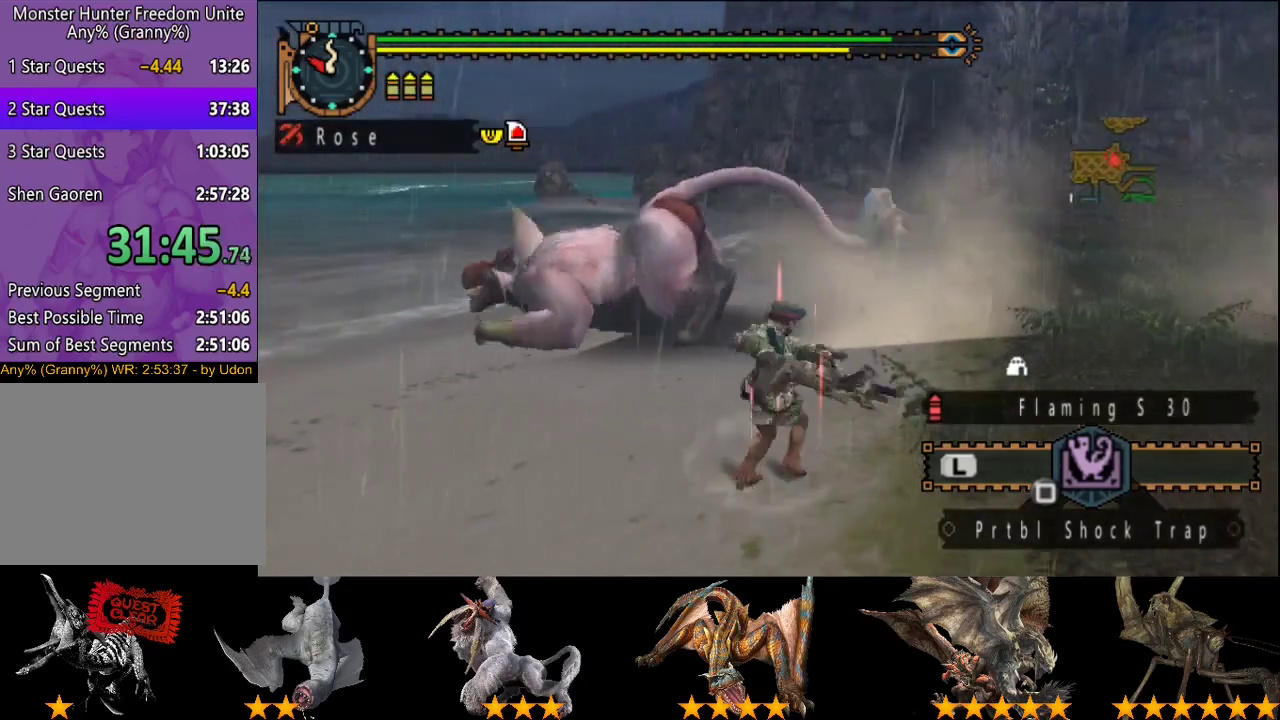
{"buttons": [], "left_stick": "center", "right_stick": "right", "events": [[17, "CIRCLE", "down"], [117, "CIRCLE", "up"], [250, "left_stick", "center"], [450, "right_stick", "right"]]}
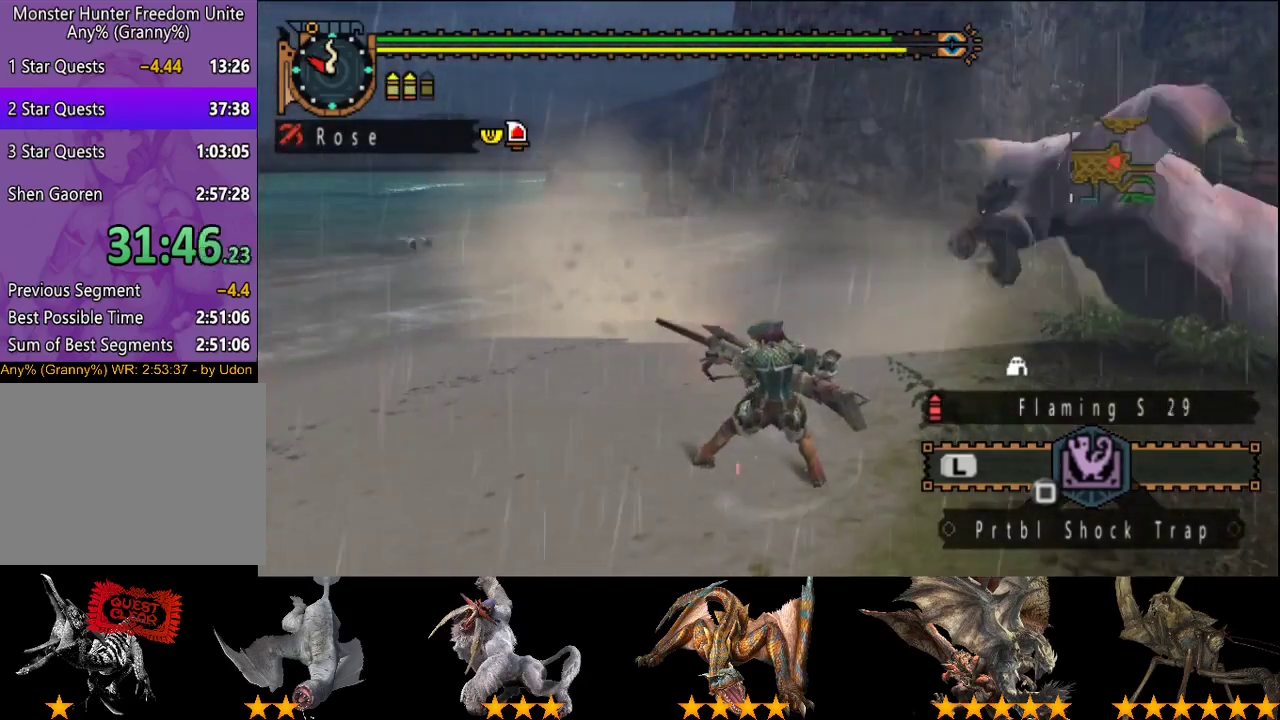
{"buttons": [], "left_stick": "up", "right_stick": "center", "events": [[150, "right_stick", "center"], [283, "left_stick", "up"]]}
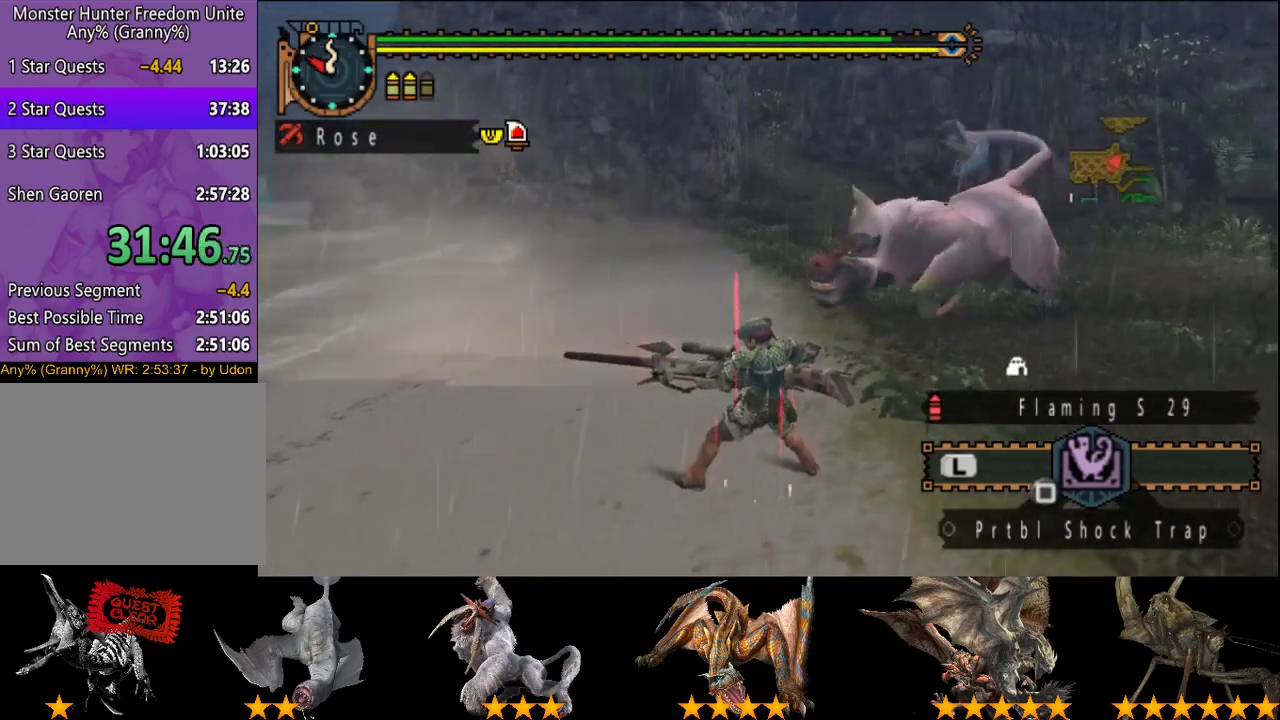
{"buttons": [], "left_stick": "center", "right_stick": "center", "events": [[50, "CIRCLE", "down"], [133, "CIRCLE", "up"], [200, "CIRCLE", "down"], [267, "CIRCLE", "up"], [467, "left_stick", "center"]]}
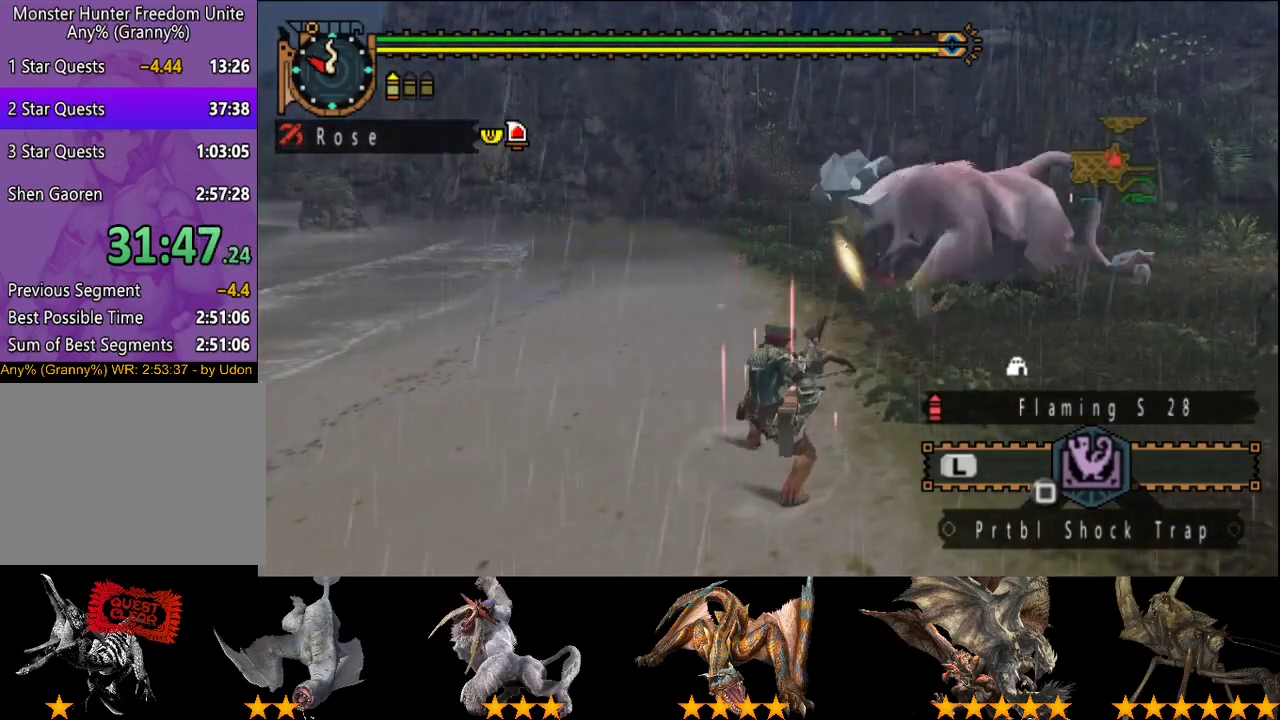
{"buttons": ["CIRCLE"], "left_stick": "up", "right_stick": "center", "events": [[133, "right_stick", "right"], [267, "right_stick", "center"], [433, "left_stick", "up"], [500, "CIRCLE", "down"]]}
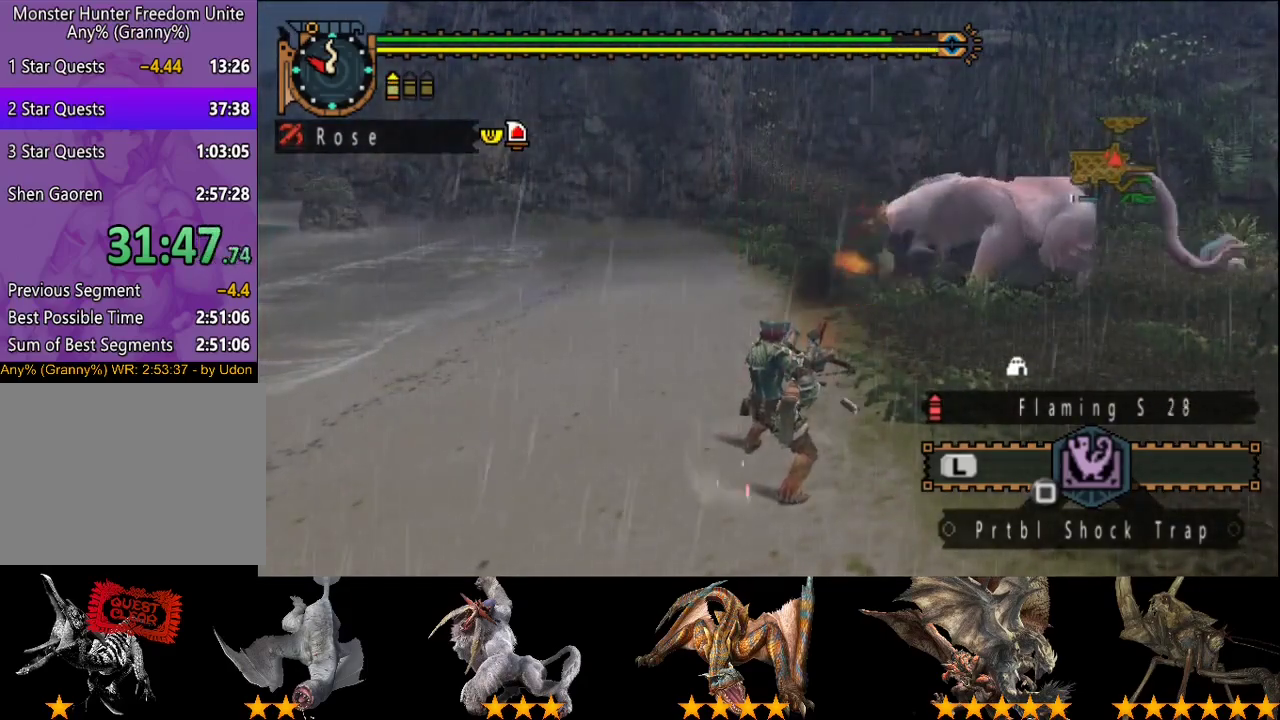
{"buttons": [], "left_stick": "center", "right_stick": "center", "events": [[67, "CIRCLE", "up"], [133, "CIRCLE", "down"], [200, "CIRCLE", "up"], [333, "left_stick", "center"]]}
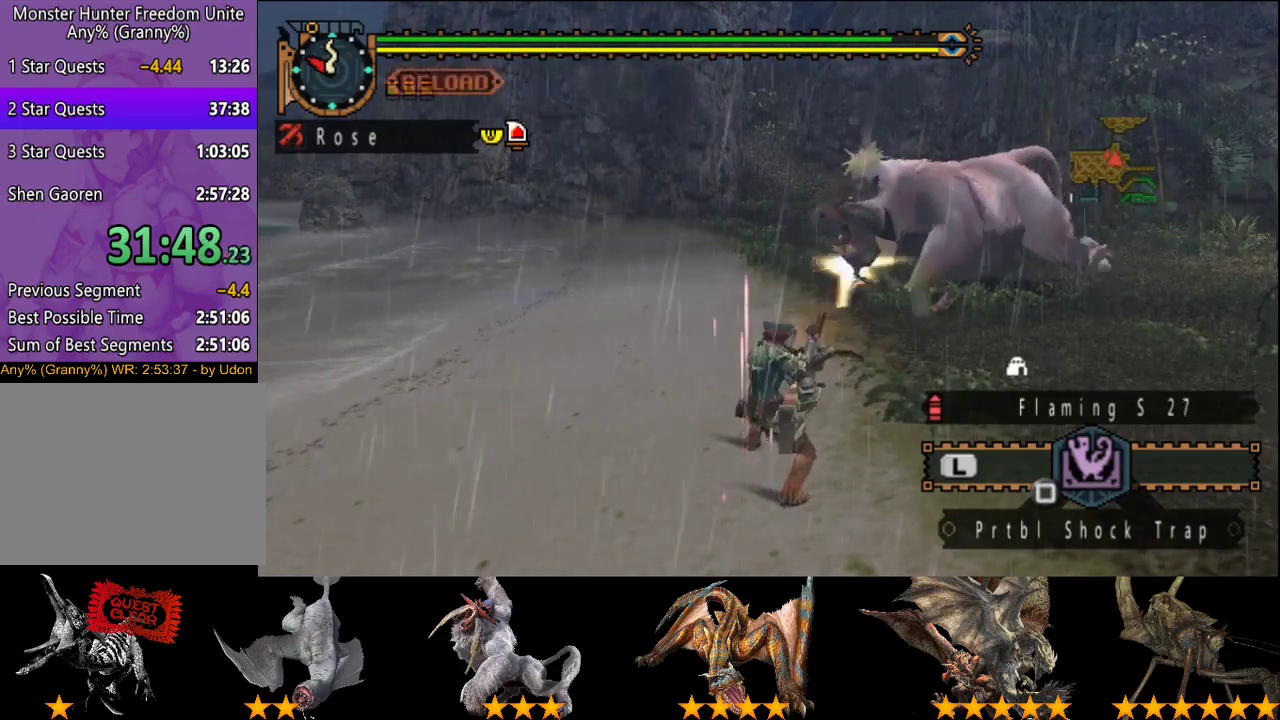
{"buttons": [], "left_stick": "down-right", "right_stick": "center", "events": [[50, "left_stick", "right"], [233, "left_stick", "down-right"]]}
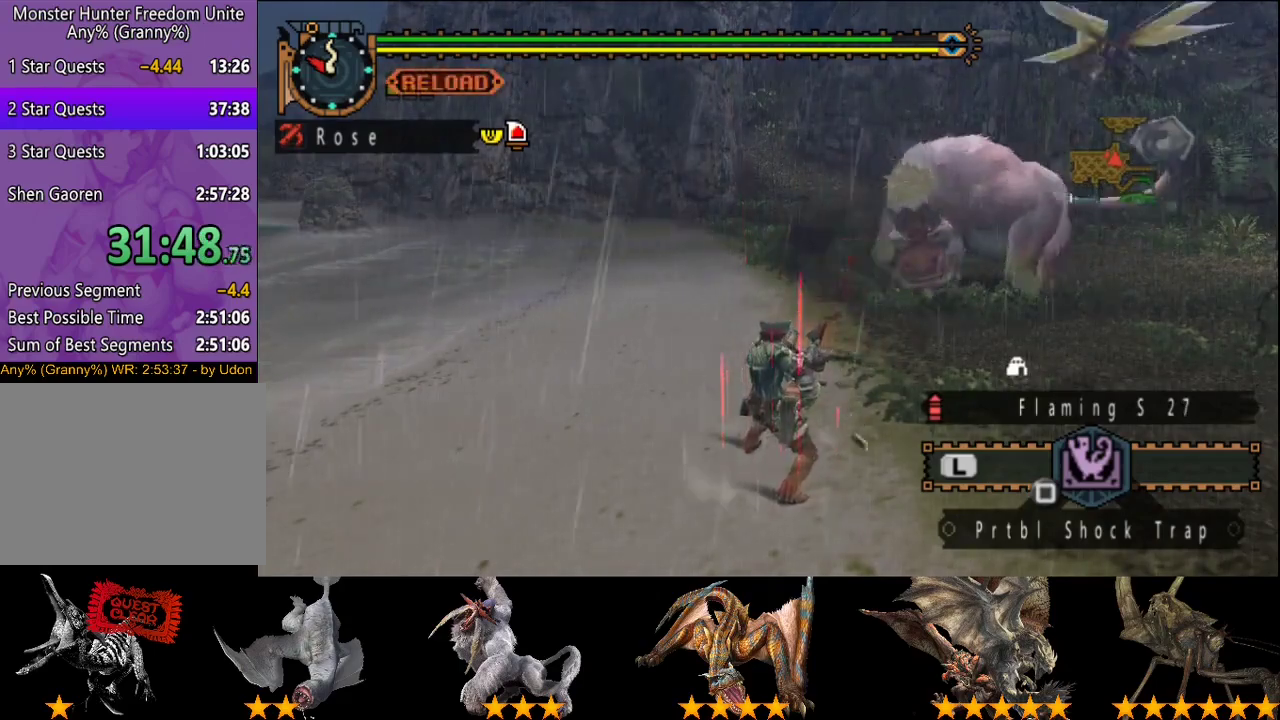
{"buttons": [], "left_stick": "down-right", "right_stick": "center", "events": [[167, "left_stick", "right"], [433, "left_stick", "down-right"]]}
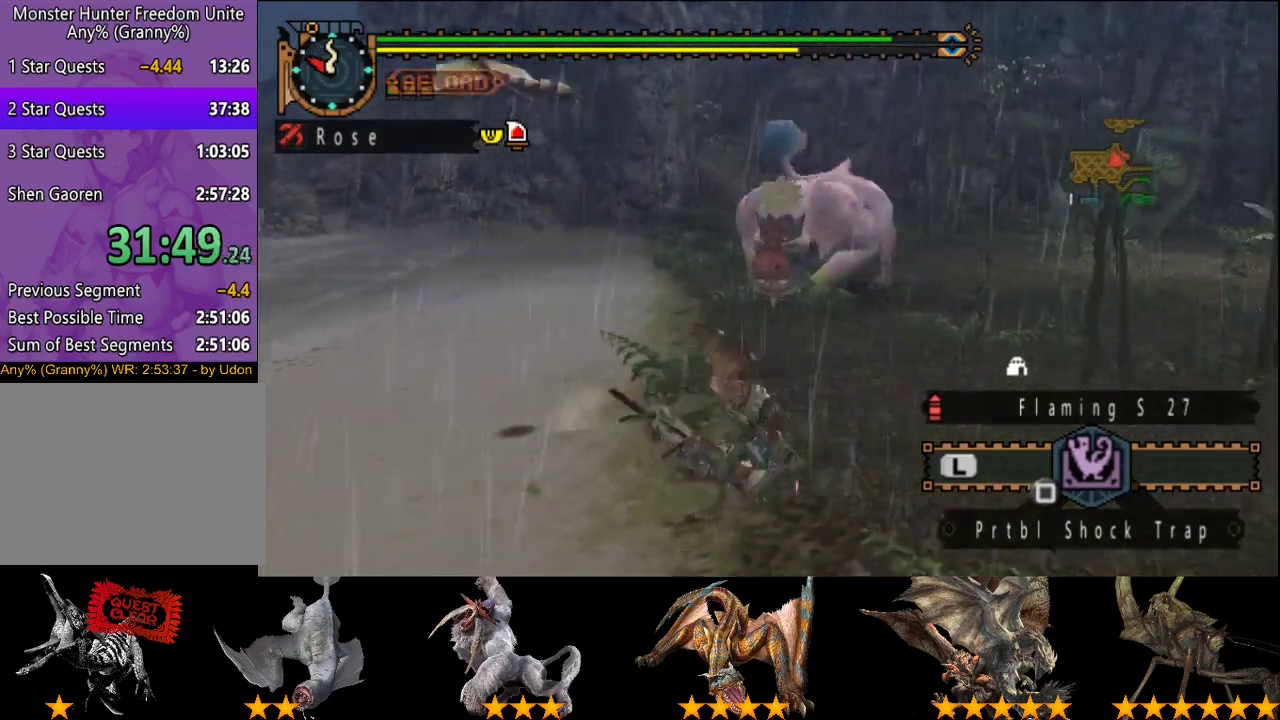
{"buttons": ["TRIANGLE"], "left_stick": "right", "right_stick": "center", "events": [[167, "left_stick", "right"], [300, "TRIANGLE", "down"], [367, "TRIANGLE", "up"], [467, "TRIANGLE", "down"]]}
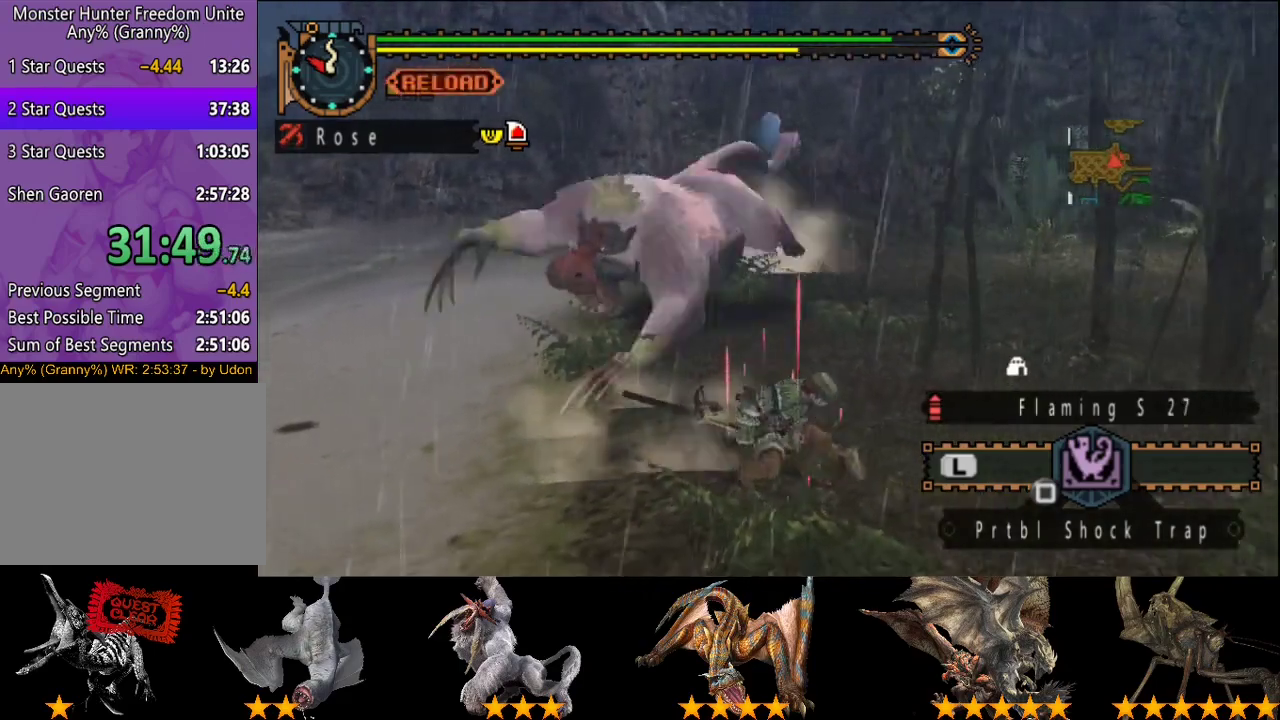
{"buttons": [], "left_stick": "center", "right_stick": "left", "events": [[33, "TRIANGLE", "up"], [100, "TRIANGLE", "down"], [167, "TRIANGLE", "up"], [217, "left_stick", "down-right"], [233, "TRIANGLE", "down"], [300, "TRIANGLE", "up"], [300, "left_stick", "center"], [500, "right_stick", "left"]]}
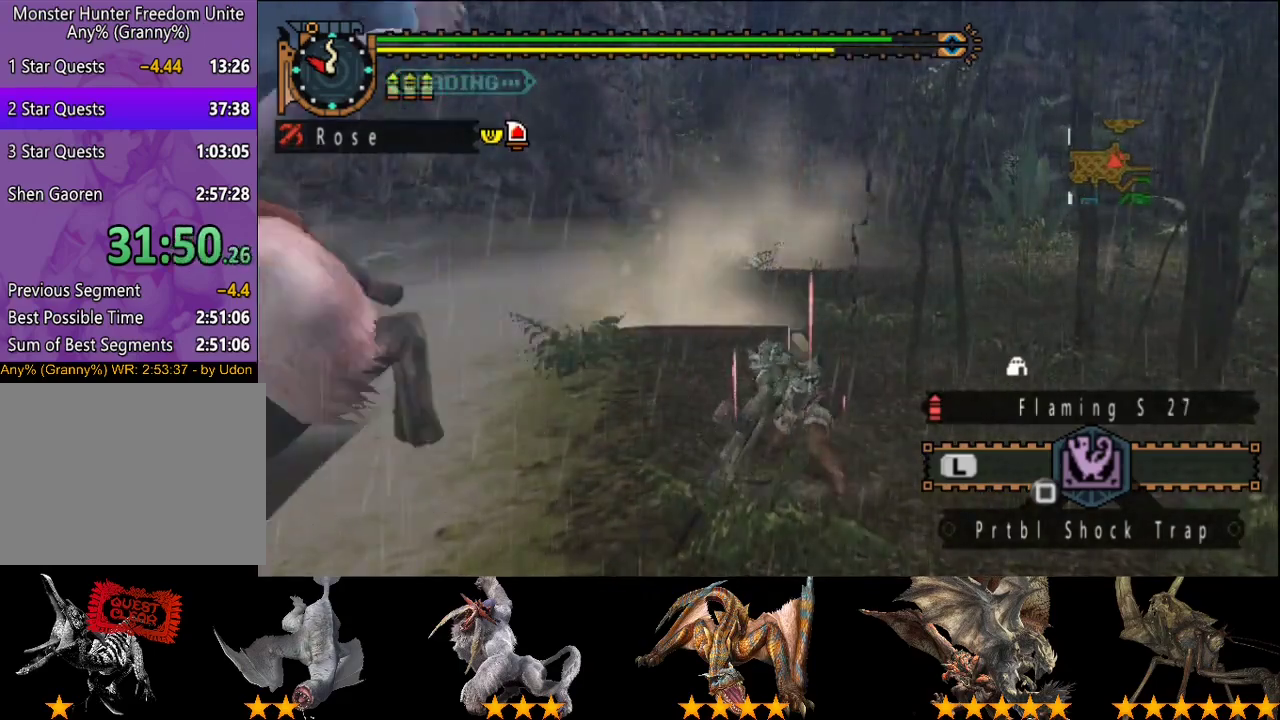
{"buttons": [], "left_stick": "center", "right_stick": "center", "events": [[217, "right_stick", "center"]]}